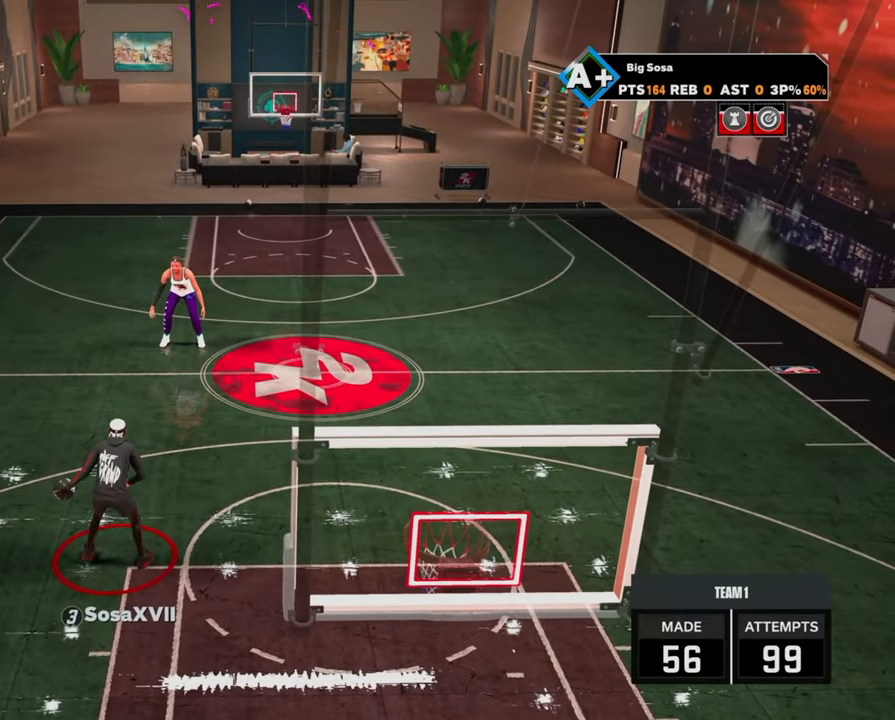
Gameplay with a controller (PlayStation layout); each line is a JSON object with the inputs held at the frame after it. "events" lists button and stick changes between this image and that frame as [ms after this image, input, new state], when the widget could be followed in between.
{"buttons": [], "left_stick": "center", "right_stick": "center", "events": []}
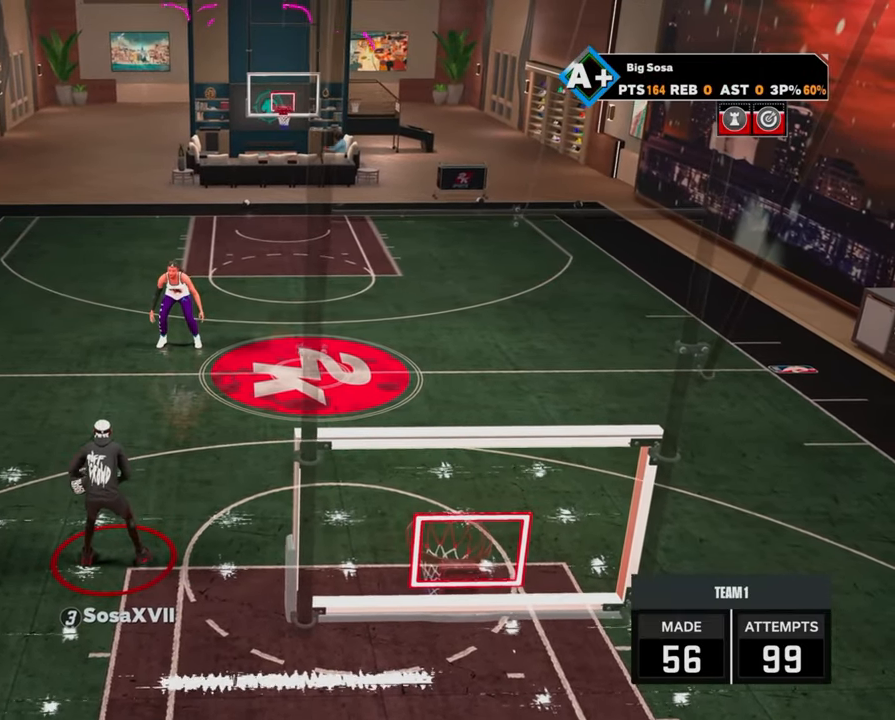
{"buttons": [], "left_stick": "center", "right_stick": "center", "events": []}
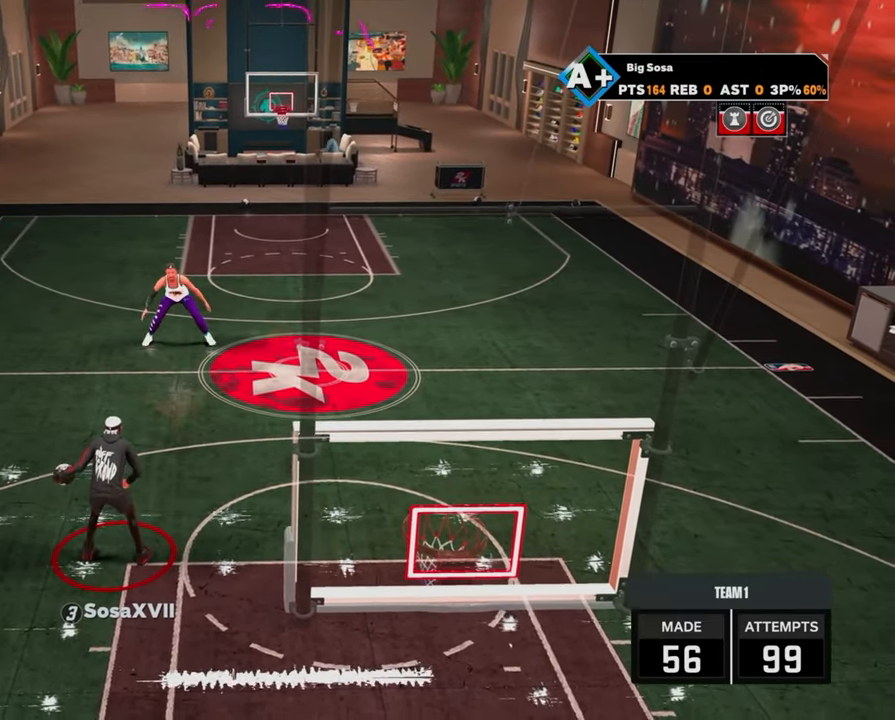
{"buttons": [], "left_stick": "center", "right_stick": "center", "events": [[133, "left_stick", "up-right"], [300, "left_stick", "center"]]}
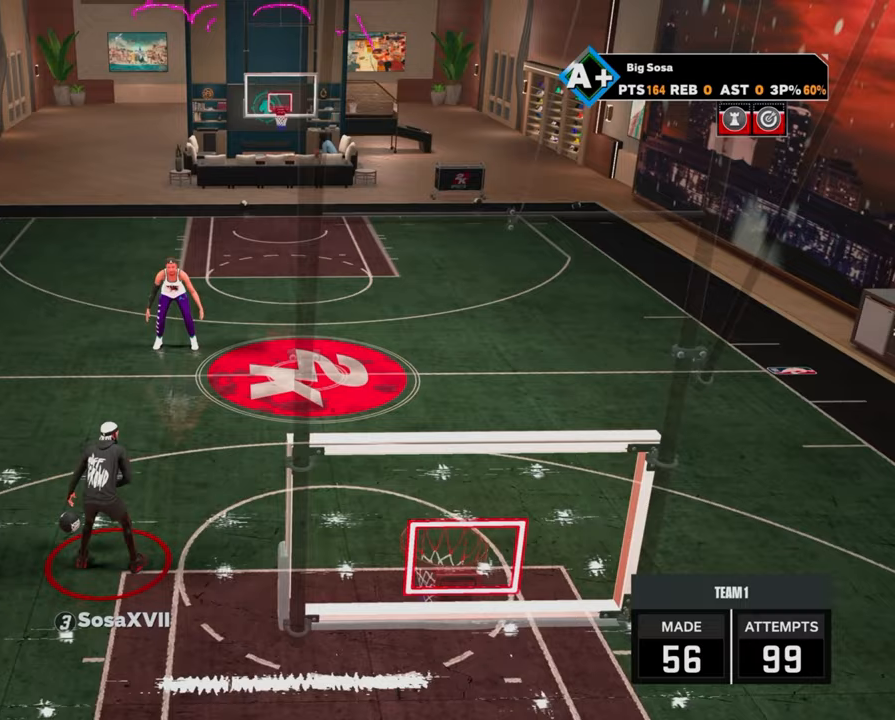
{"buttons": [], "left_stick": "center", "right_stick": "center", "events": [[150, "left_stick", "up-right"], [317, "left_stick", "center"]]}
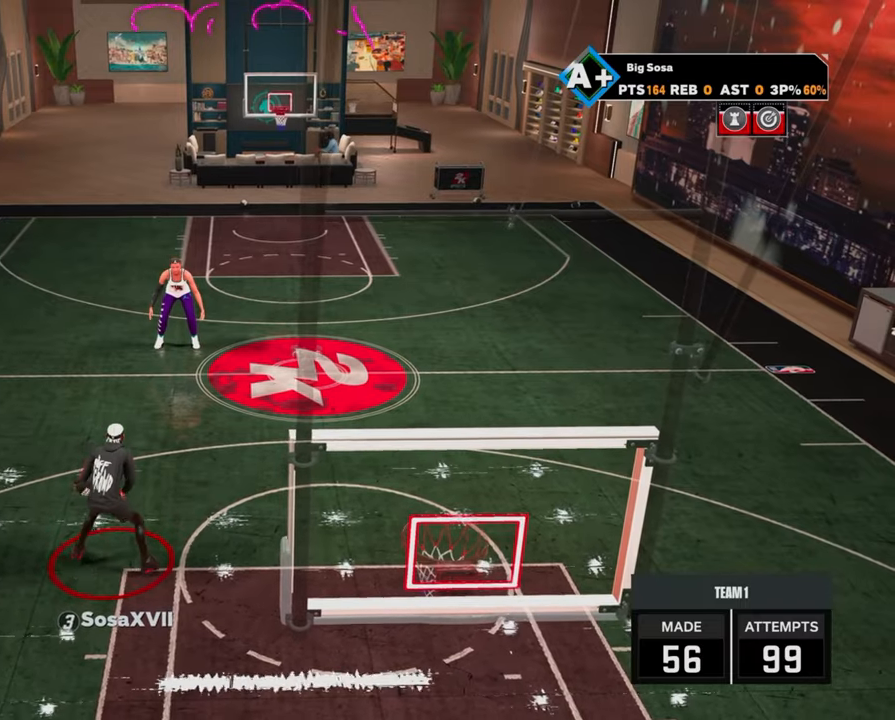
{"buttons": [], "left_stick": "center", "right_stick": "center", "events": [[67, "left_stick", "up-right"], [250, "left_stick", "center"]]}
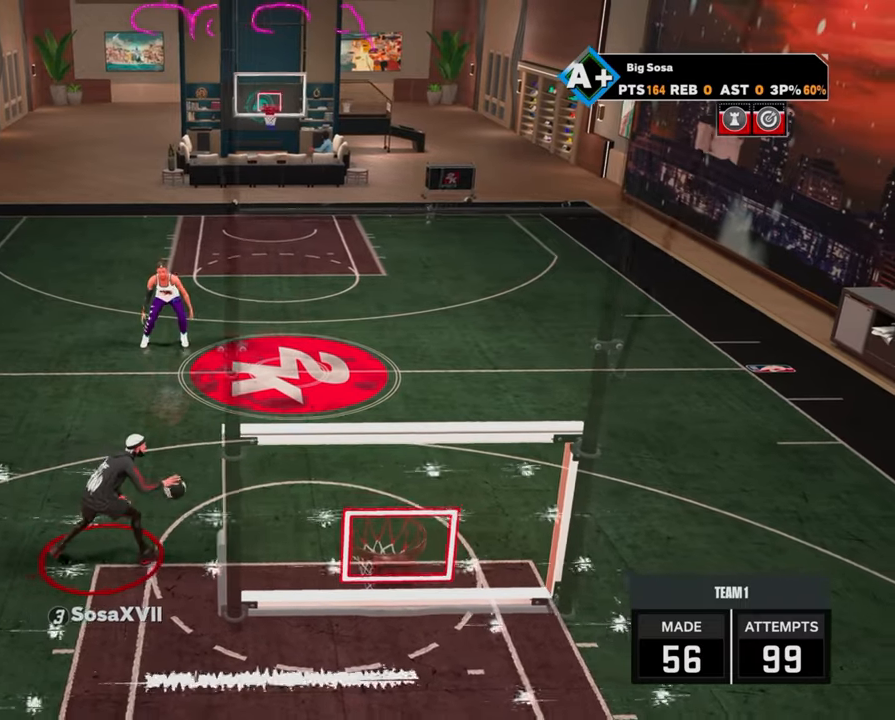
{"buttons": [], "left_stick": "center", "right_stick": "center", "events": []}
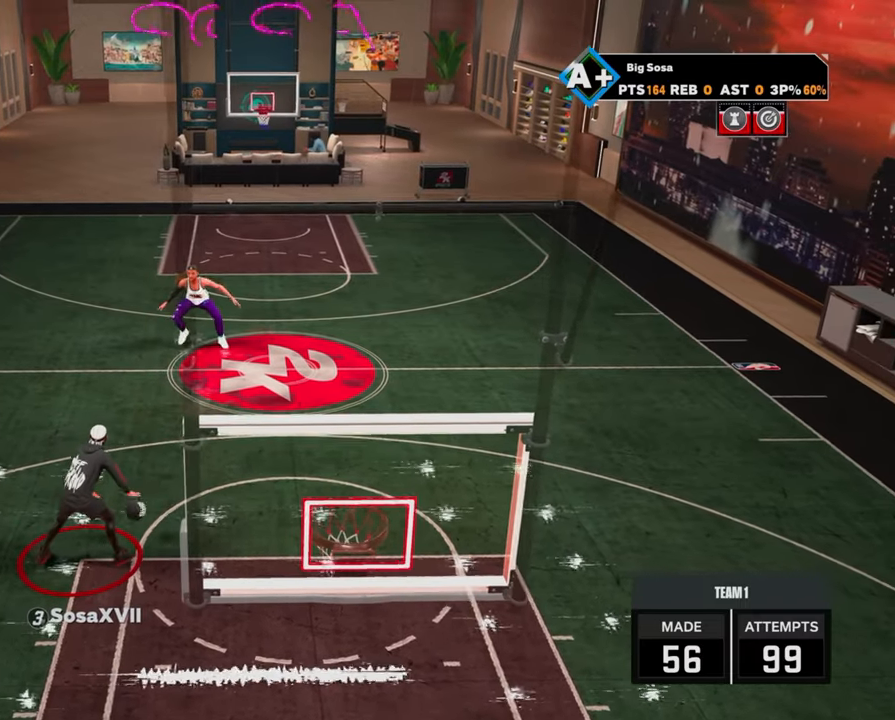
{"buttons": [], "left_stick": "center", "right_stick": "center", "events": [[33, "R2", "down"], [33, "right_stick", "up-left"], [150, "right_stick", "center"], [433, "R2", "up"]]}
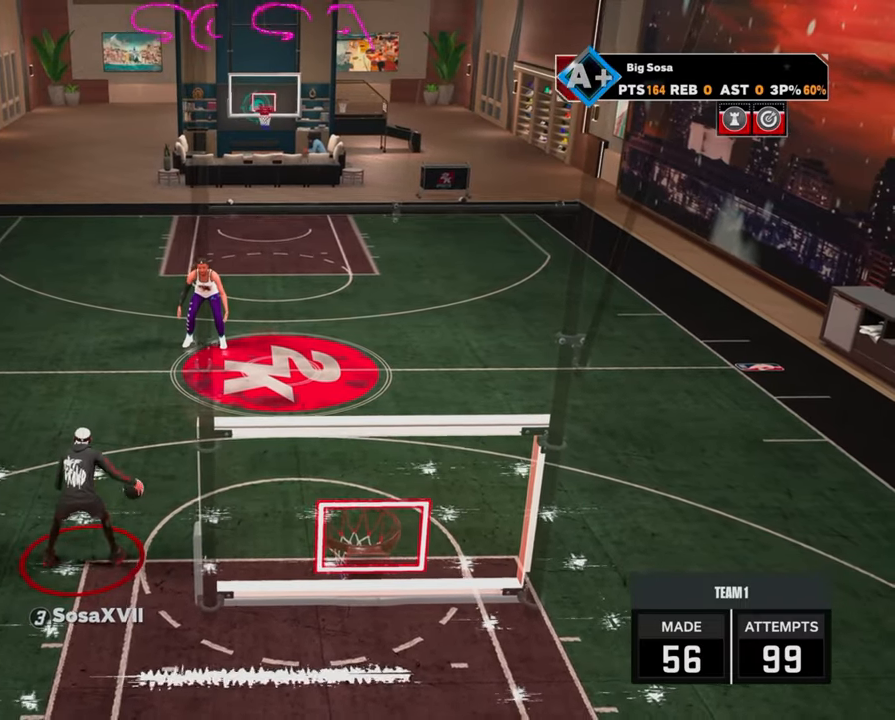
{"buttons": [], "left_stick": "center", "right_stick": "center", "events": []}
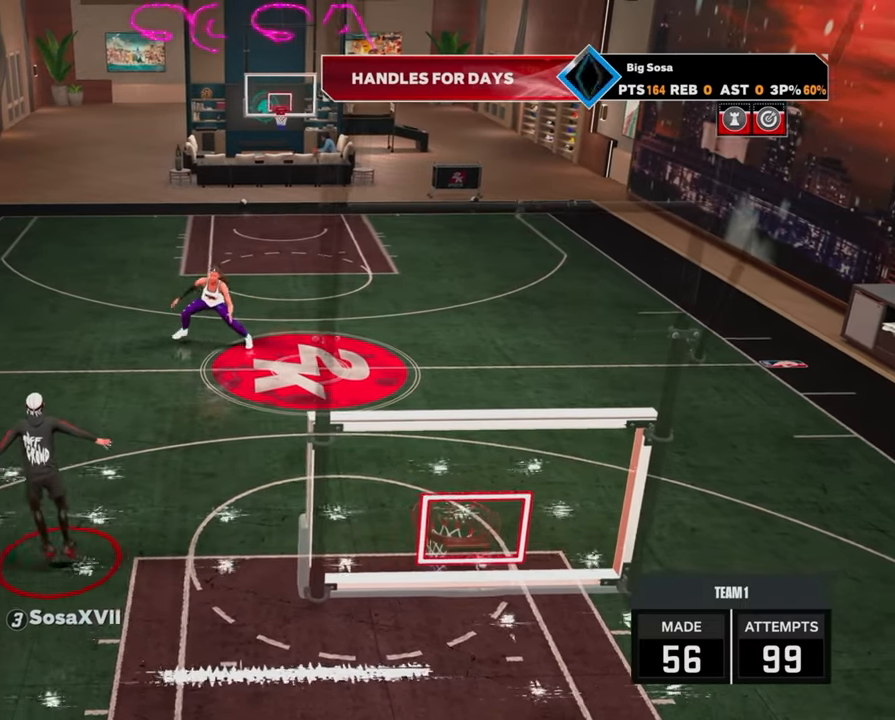
{"buttons": ["R2"], "left_stick": "center", "right_stick": "center", "events": [[450, "R2", "down"]]}
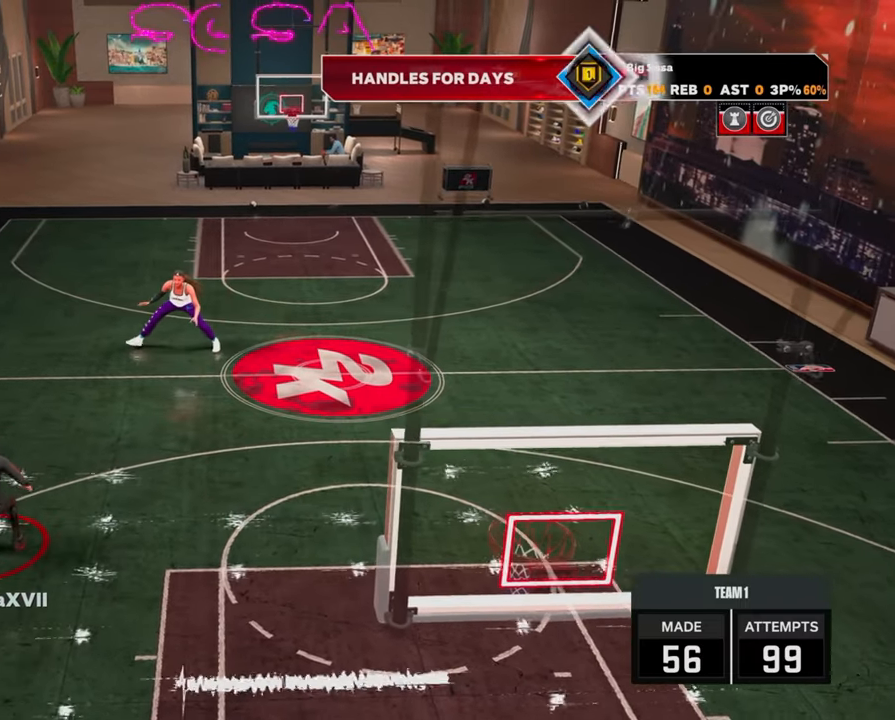
{"buttons": ["R2"], "left_stick": "center", "right_stick": "center", "events": []}
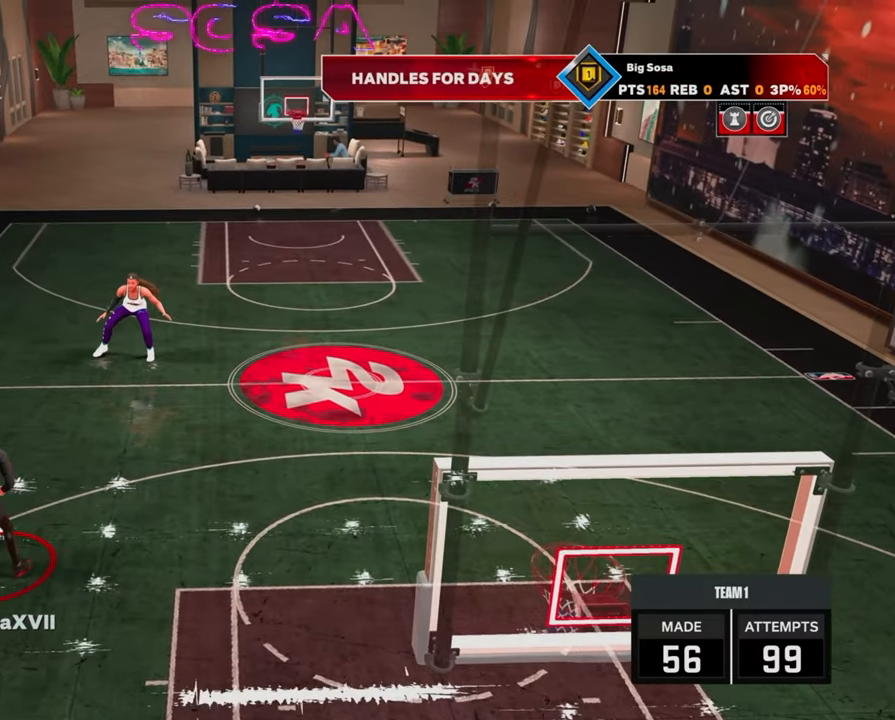
{"buttons": ["R2"], "left_stick": "center", "right_stick": "center", "events": []}
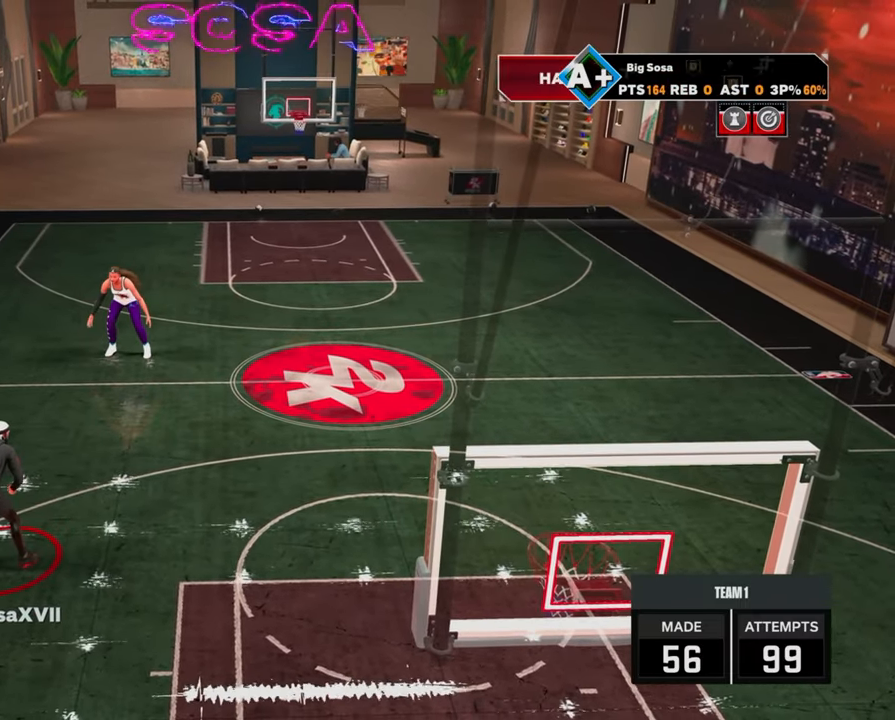
{"buttons": ["R2"], "left_stick": "center", "right_stick": "center", "events": []}
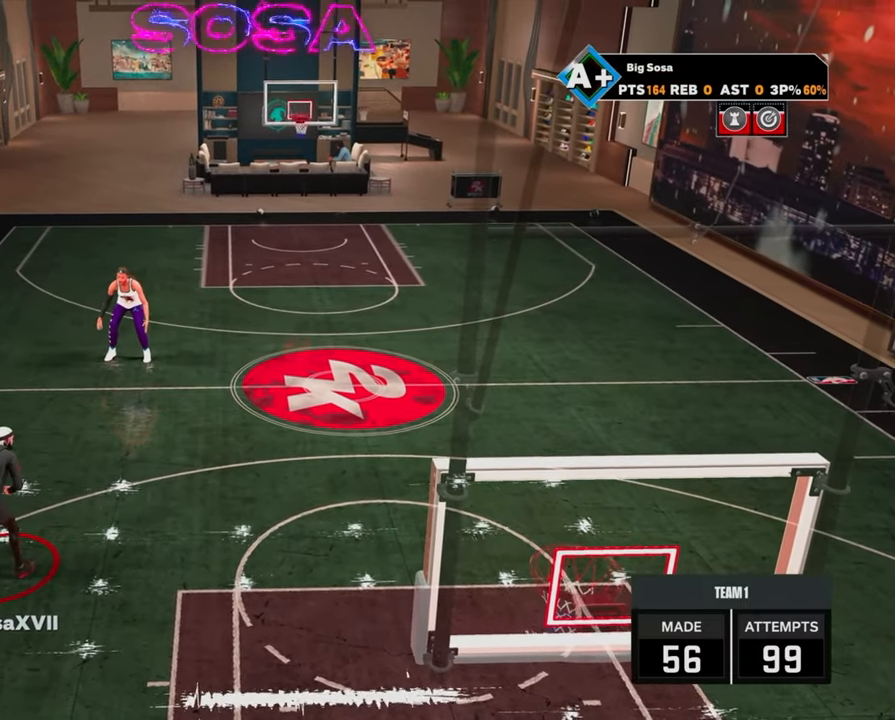
{"buttons": ["R2"], "left_stick": "center", "right_stick": "center", "events": []}
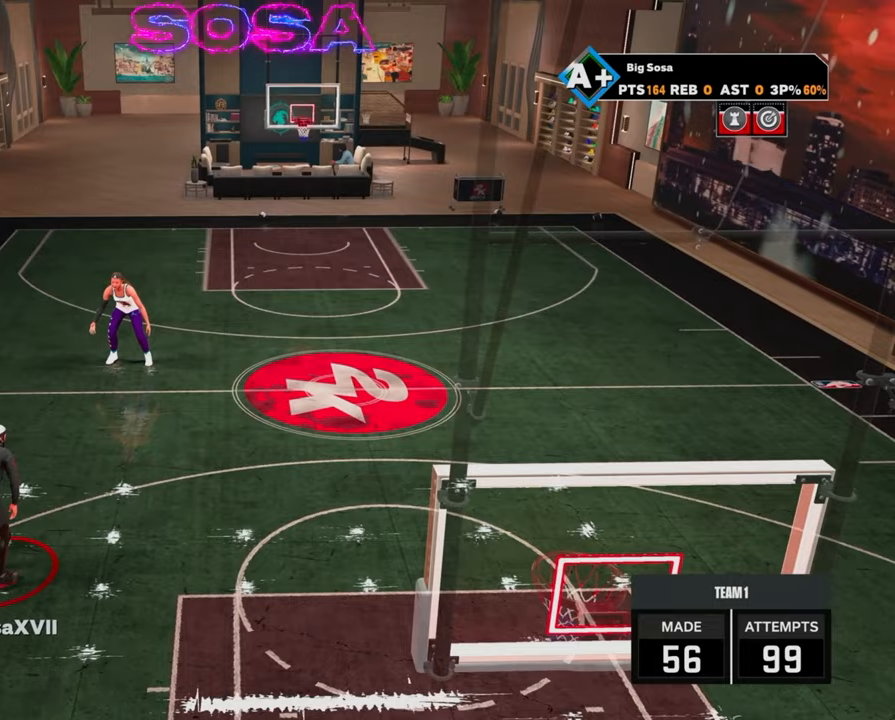
{"buttons": ["R2"], "left_stick": "center", "right_stick": "center", "events": []}
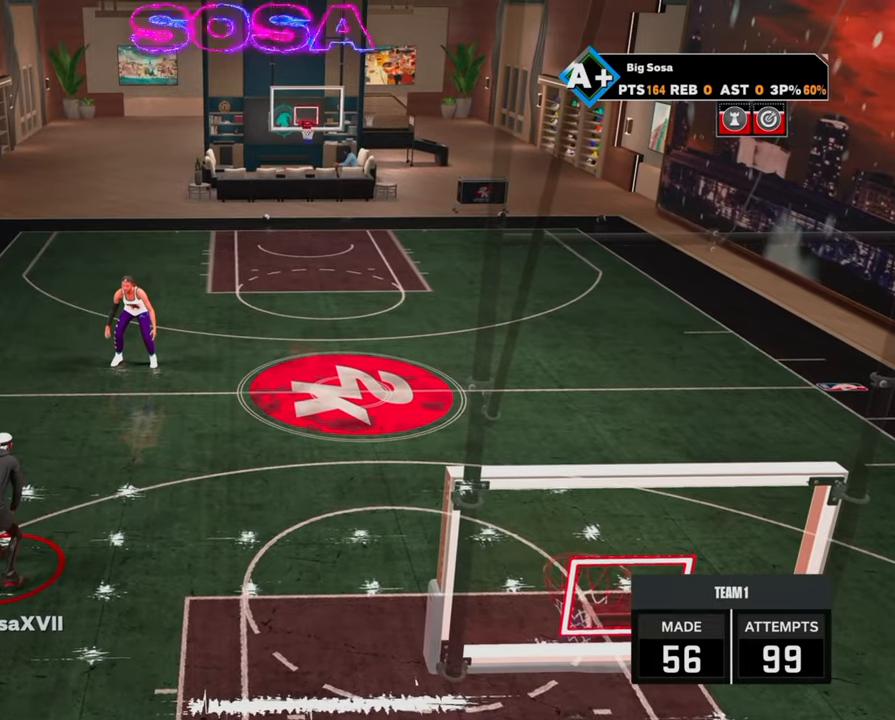
{"buttons": ["R2"], "left_stick": "center", "right_stick": "center", "events": []}
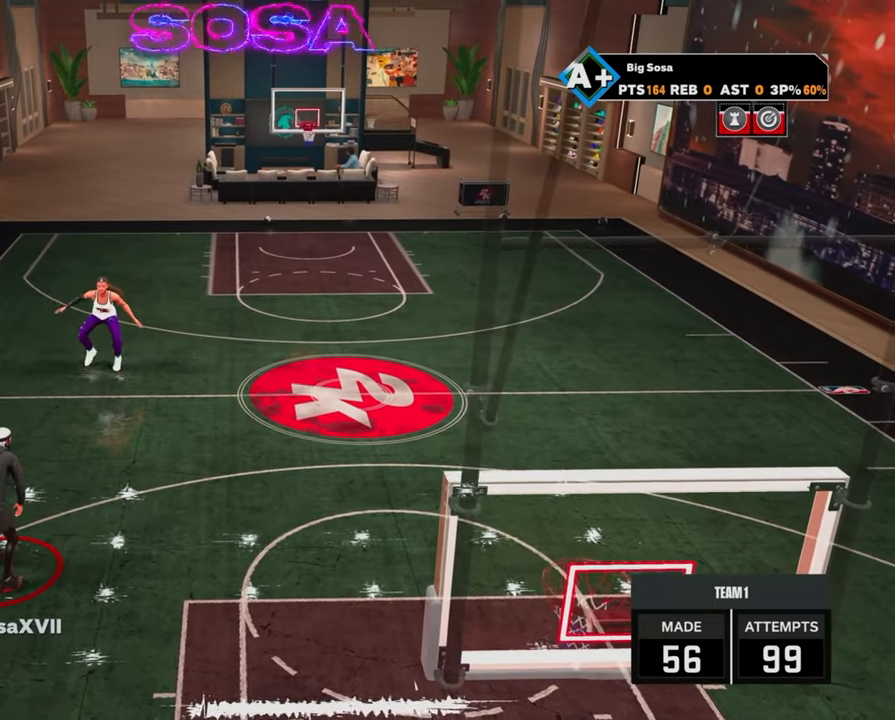
{"buttons": ["R2"], "left_stick": "center", "right_stick": "center", "events": []}
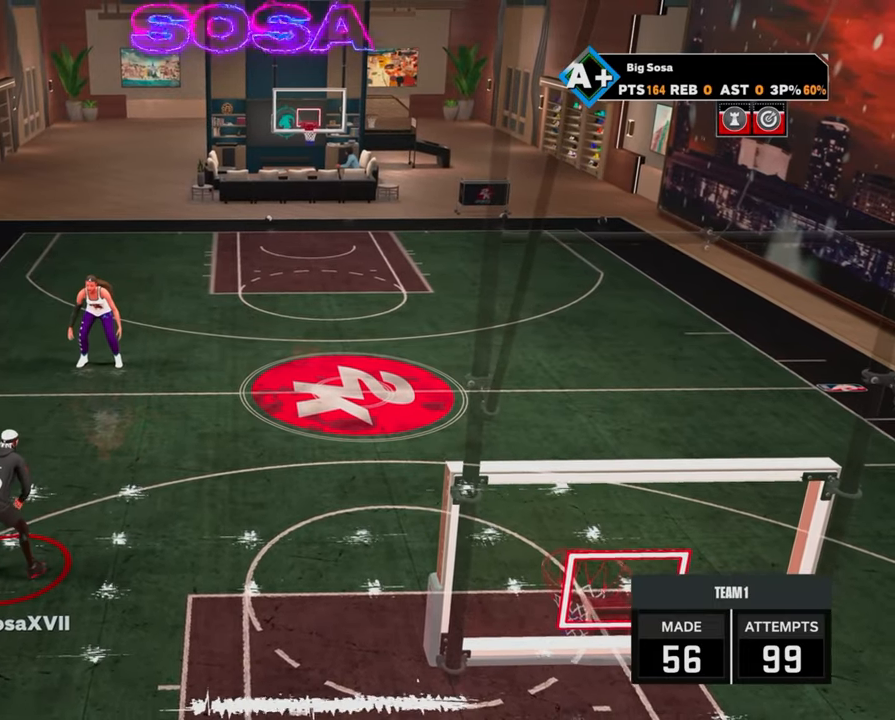
{"buttons": ["R2"], "left_stick": "center", "right_stick": "center", "events": []}
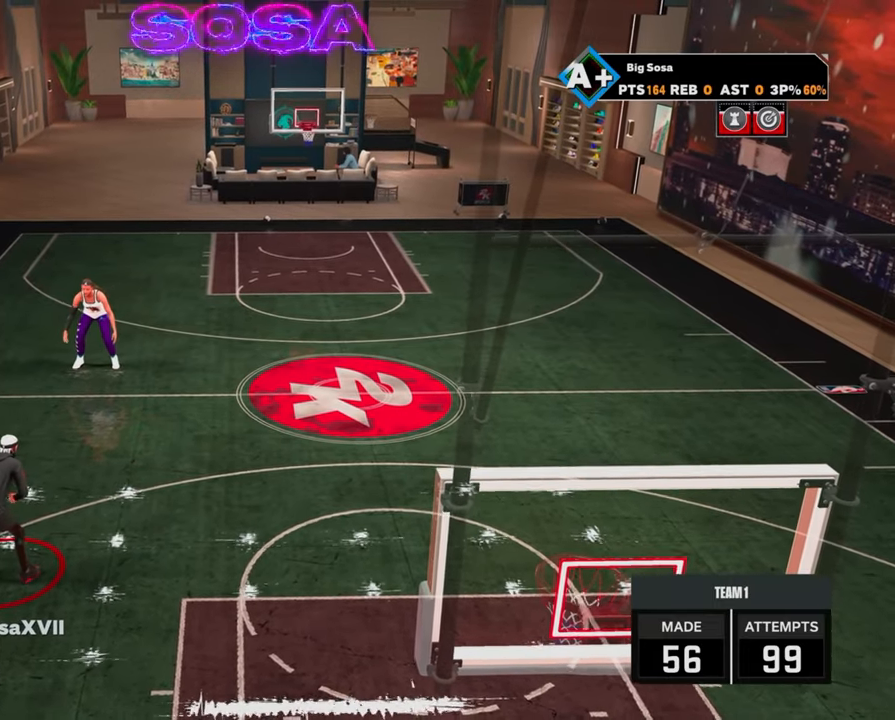
{"buttons": ["R2"], "left_stick": "center", "right_stick": "center", "events": []}
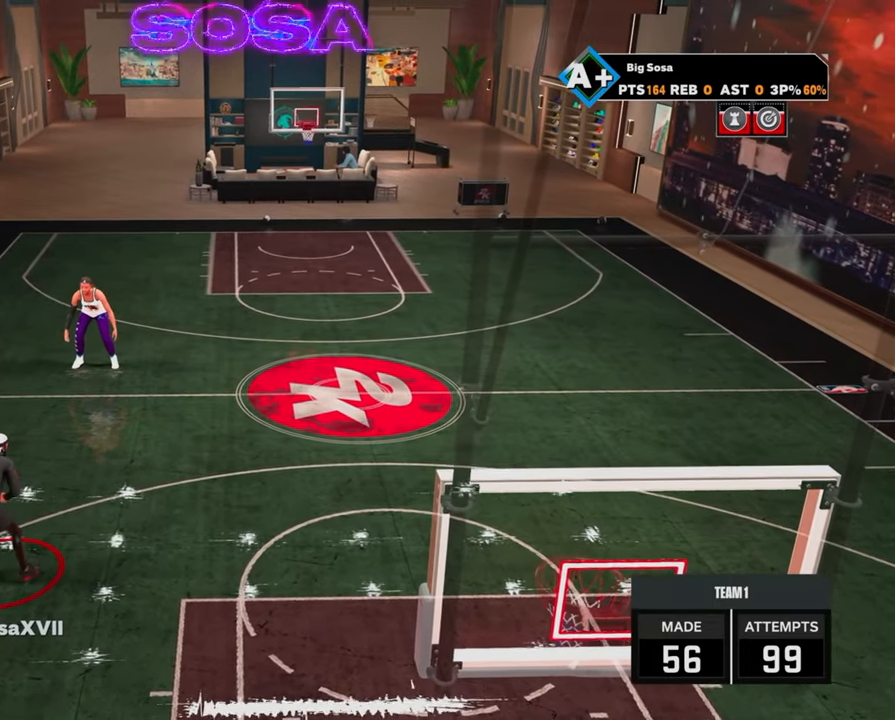
{"buttons": ["R2"], "left_stick": "center", "right_stick": "center", "events": []}
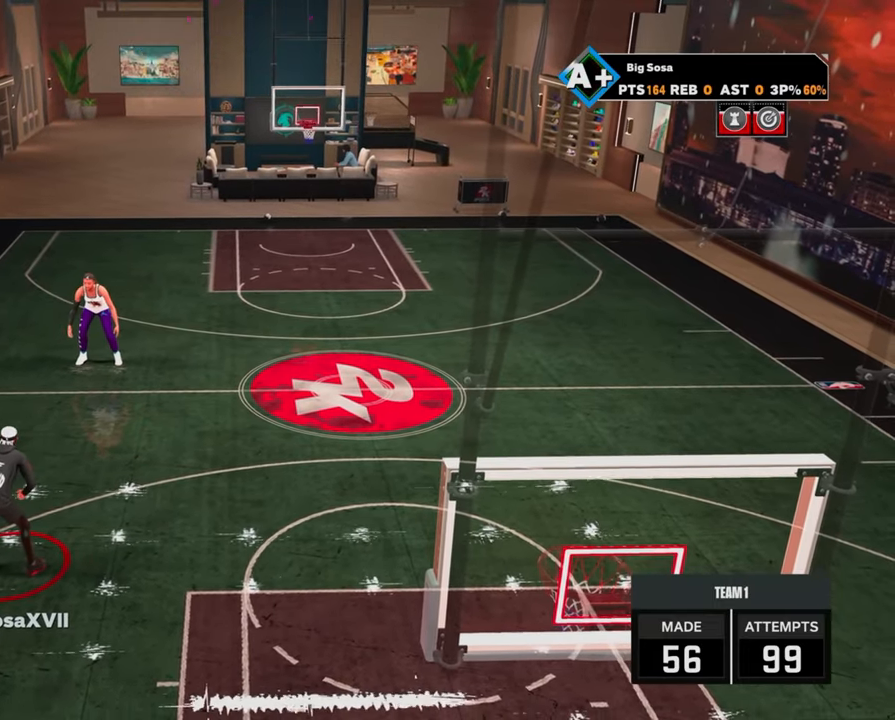
{"buttons": ["R2"], "left_stick": "up-right", "right_stick": "center", "events": [[17, "right_stick", "down-right"], [67, "right_stick", "center"], [183, "left_stick", "up-right"]]}
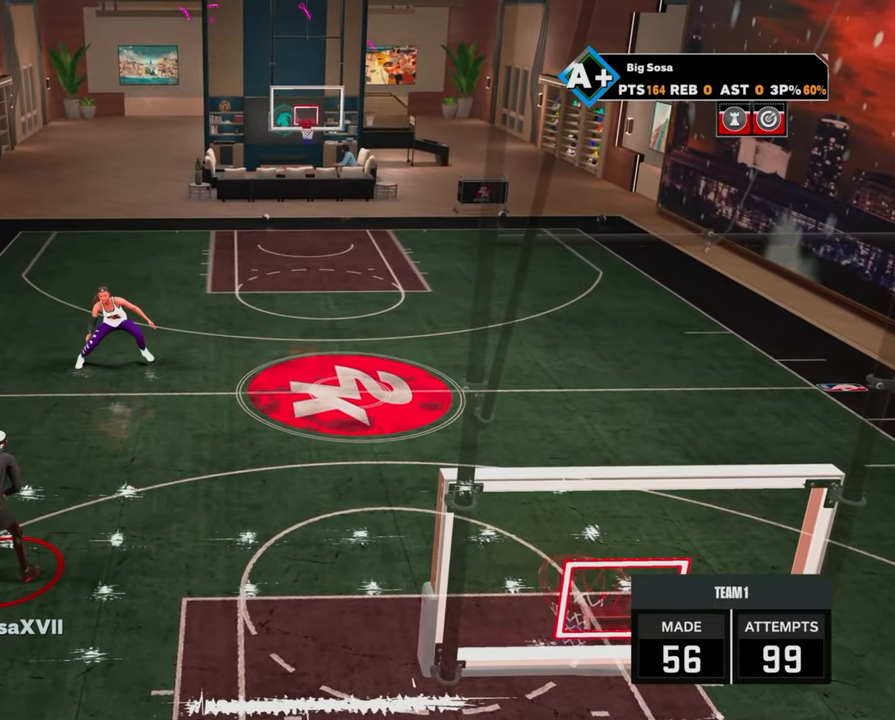
{"buttons": ["R2"], "left_stick": "center", "right_stick": "center", "events": [[183, "left_stick", "right"], [333, "left_stick", "center"]]}
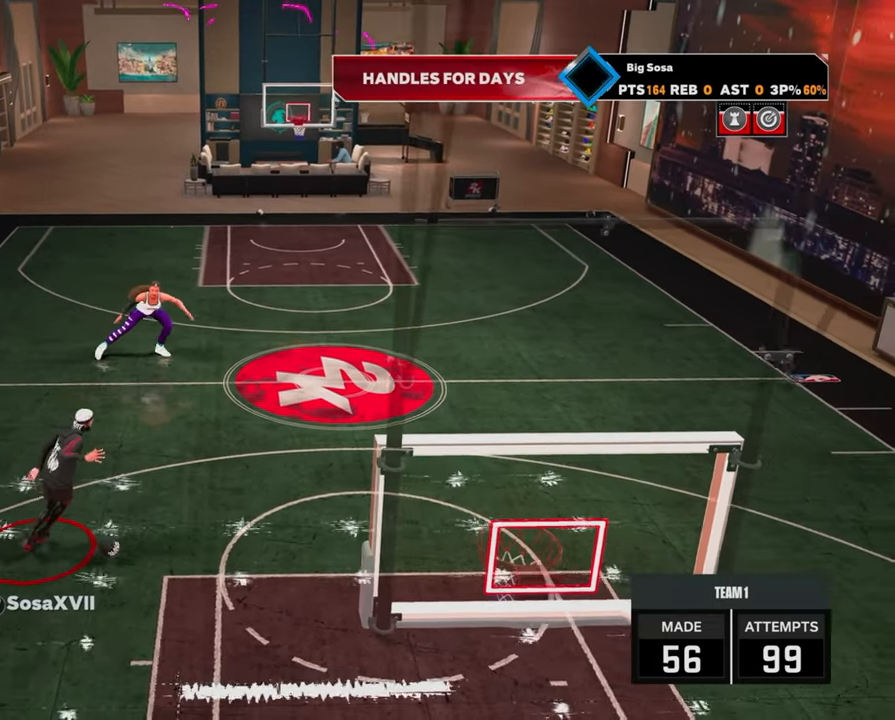
{"buttons": ["R2"], "left_stick": "center", "right_stick": "center", "events": []}
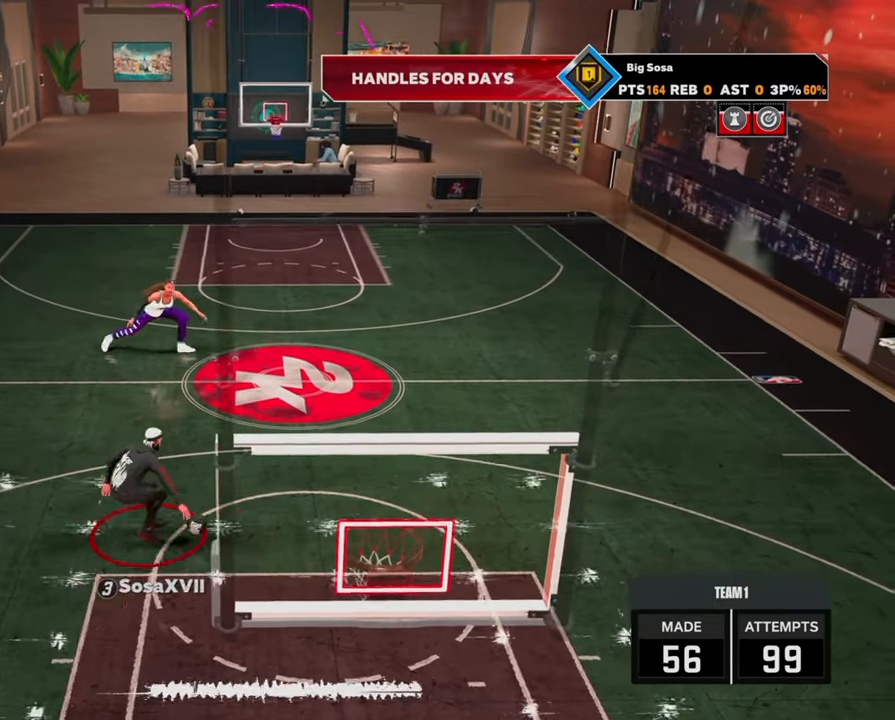
{"buttons": ["R2"], "left_stick": "center", "right_stick": "center", "events": []}
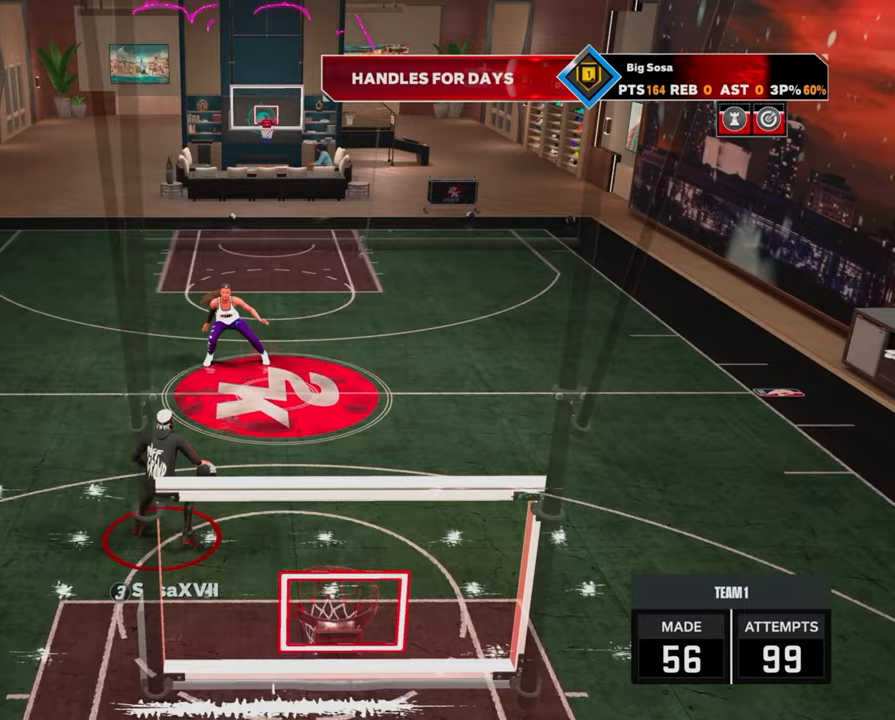
{"buttons": ["R2"], "left_stick": "center", "right_stick": "center", "events": []}
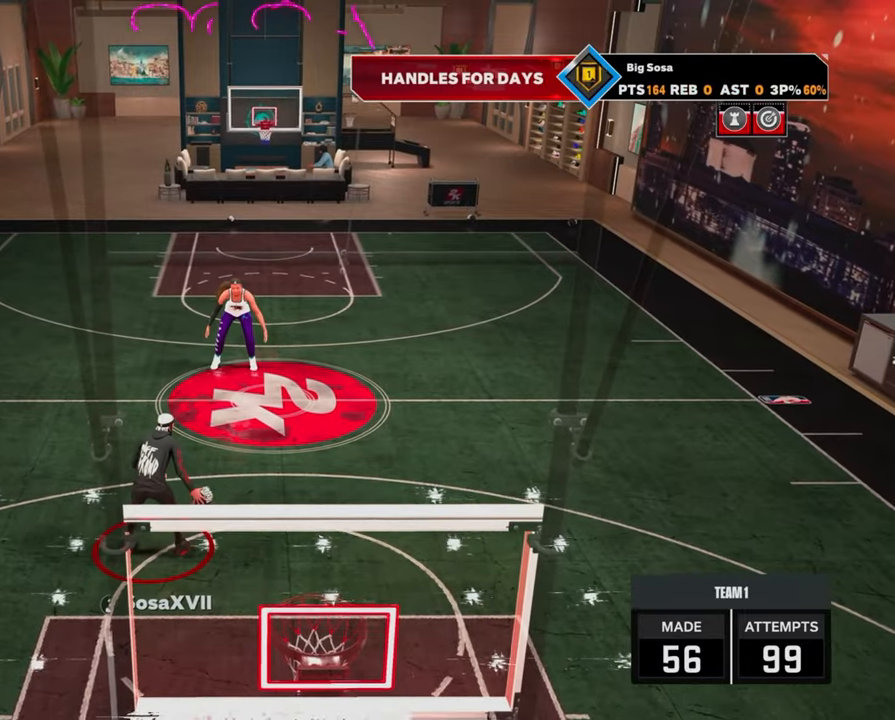
{"buttons": ["R2"], "left_stick": "center", "right_stick": "center", "events": []}
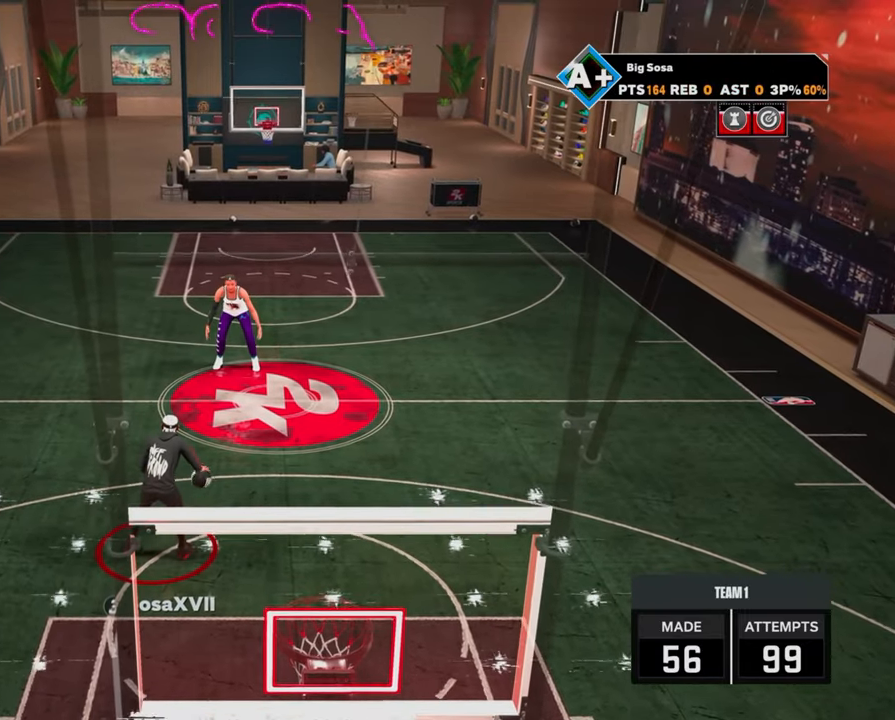
{"buttons": ["R2"], "left_stick": "center", "right_stick": "center", "events": []}
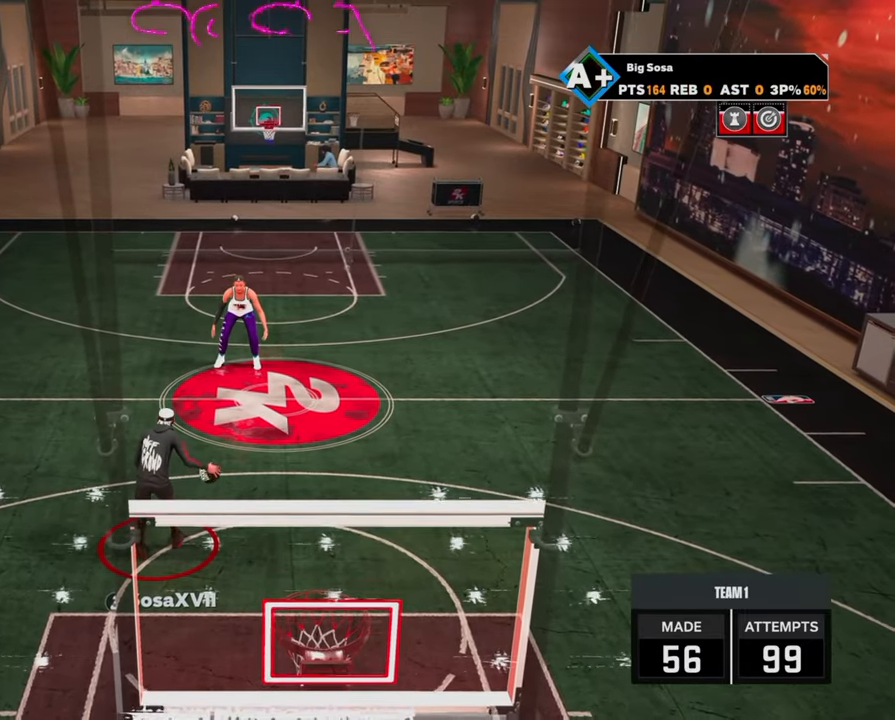
{"buttons": ["R2"], "left_stick": "center", "right_stick": "center", "events": []}